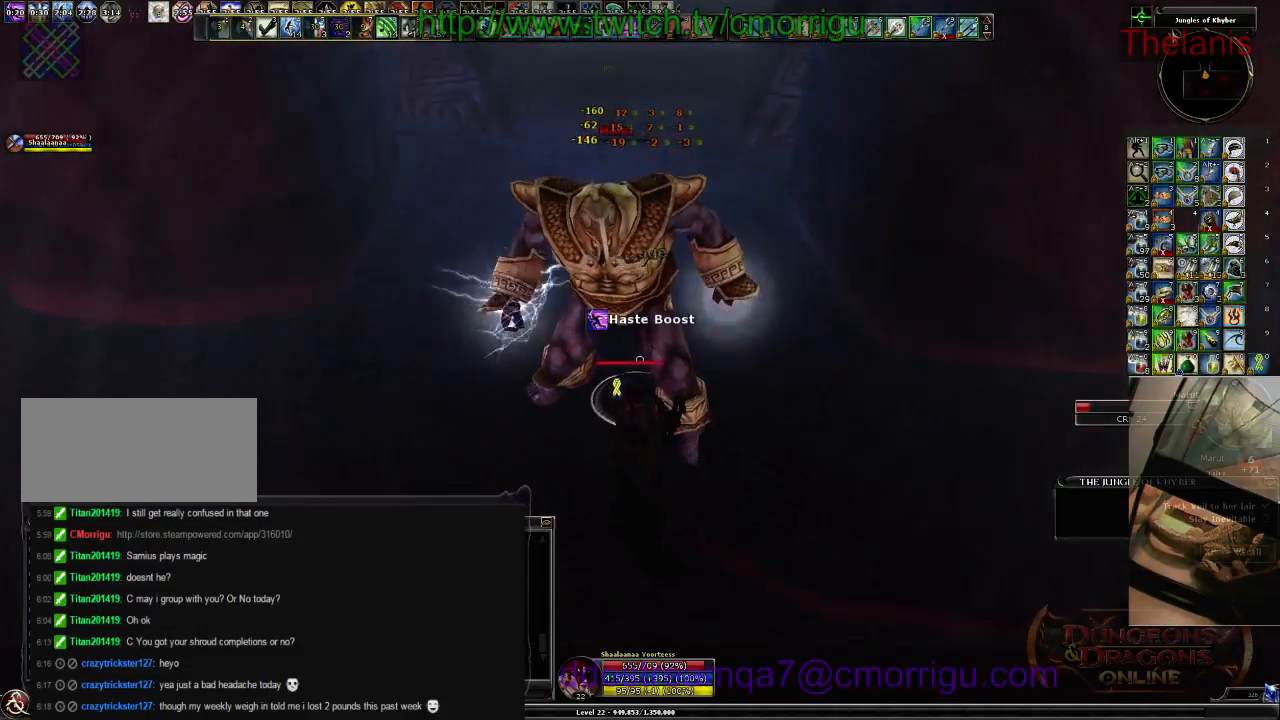
Gameplay with keyboard; each line is a JSON object with the keys held at the frame after it. "events" lists presses ("down") and releases ("up") of ".", "/", "0", "1", "2", "3", "4", "5", "6", "7", "8", "9", "a", "b", "backslash", "backspace", "c", "caps_lock", "comma", "ctrl_l", "ctrl_r", "d", "e", "equals", "escape", "f", "f1", "f10", "f11", "f12", "f2", "f3", "f4", "f5", "f6", "f7", "f8", "f9", "g", "h", "i", "j", "k", "l", "lbracket", "m", "minus", "n", "o", "p", "q", "quote", "r", "rbracket", "return", "s", "semicolon", "shift_l", "shift_r", "space", "t", "tab", "tilde", "u", "v", "w", "x", "y" and "z" between this image and that frame as [ms after this image, input, new state], when the widget could be followed in between. No other keys are recorded. Mouse input is not recorded.
{"keys": [], "events": []}
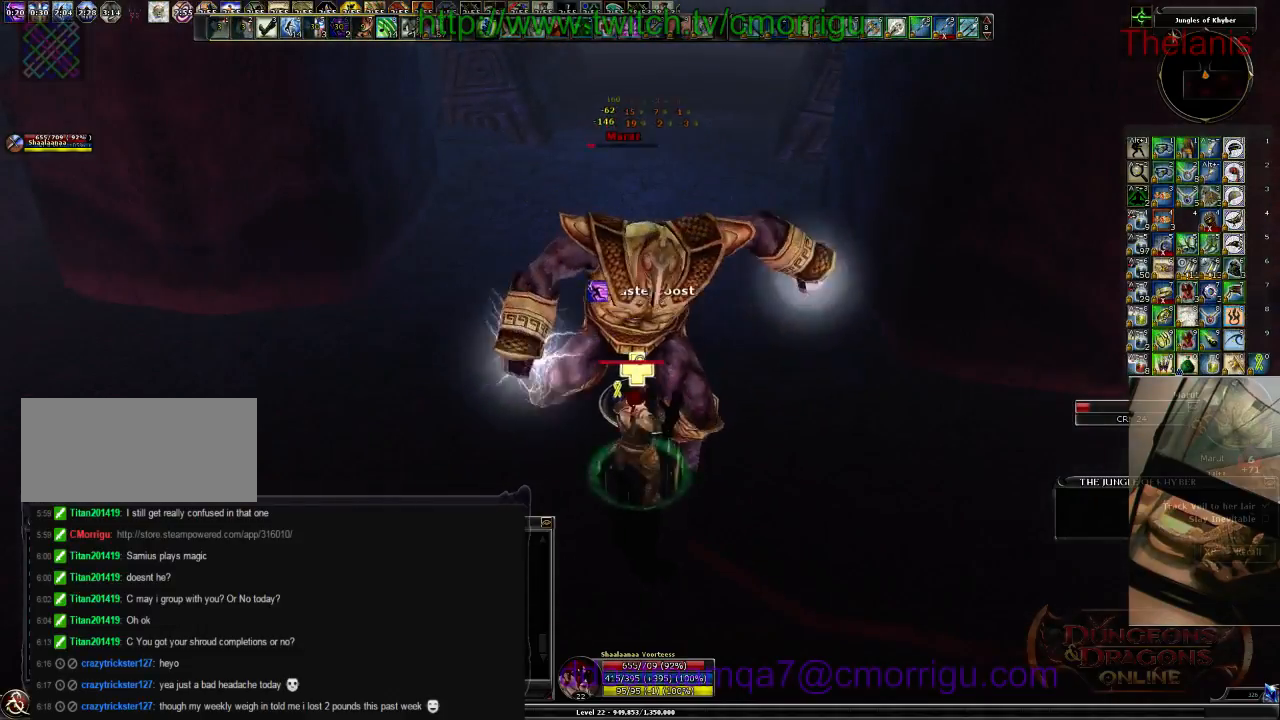
{"keys": [], "events": []}
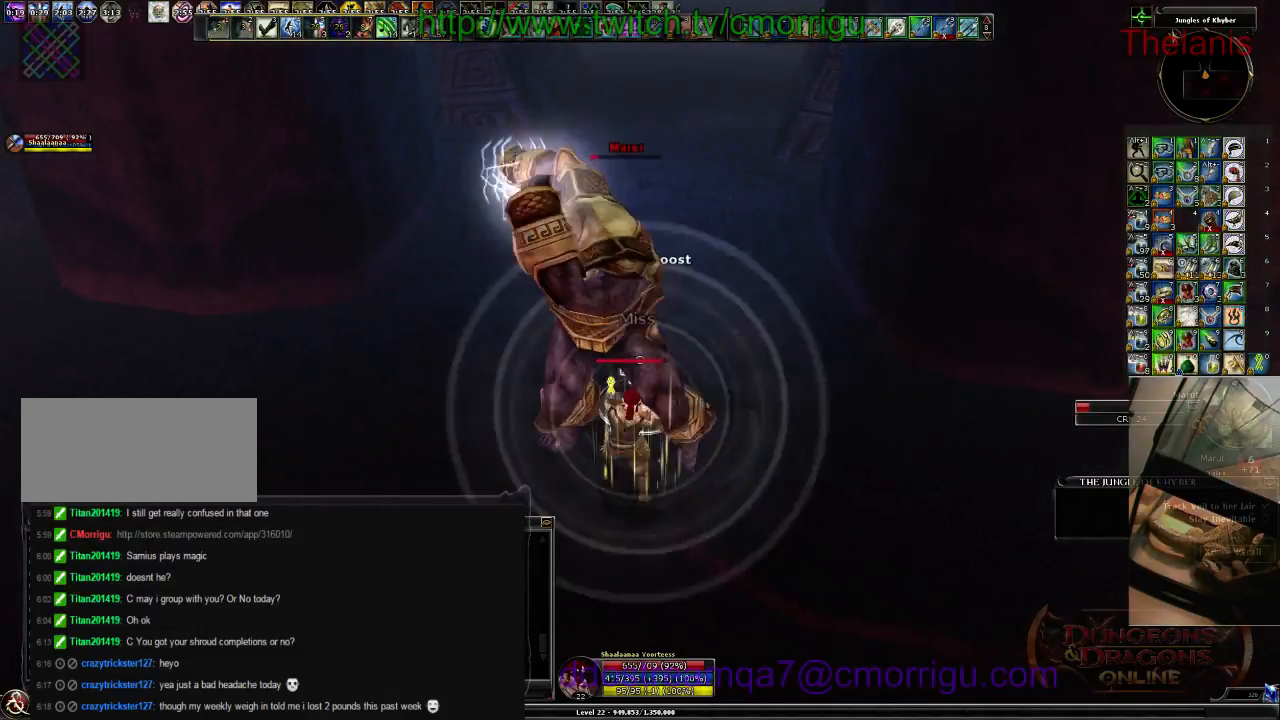
{"keys": [], "events": []}
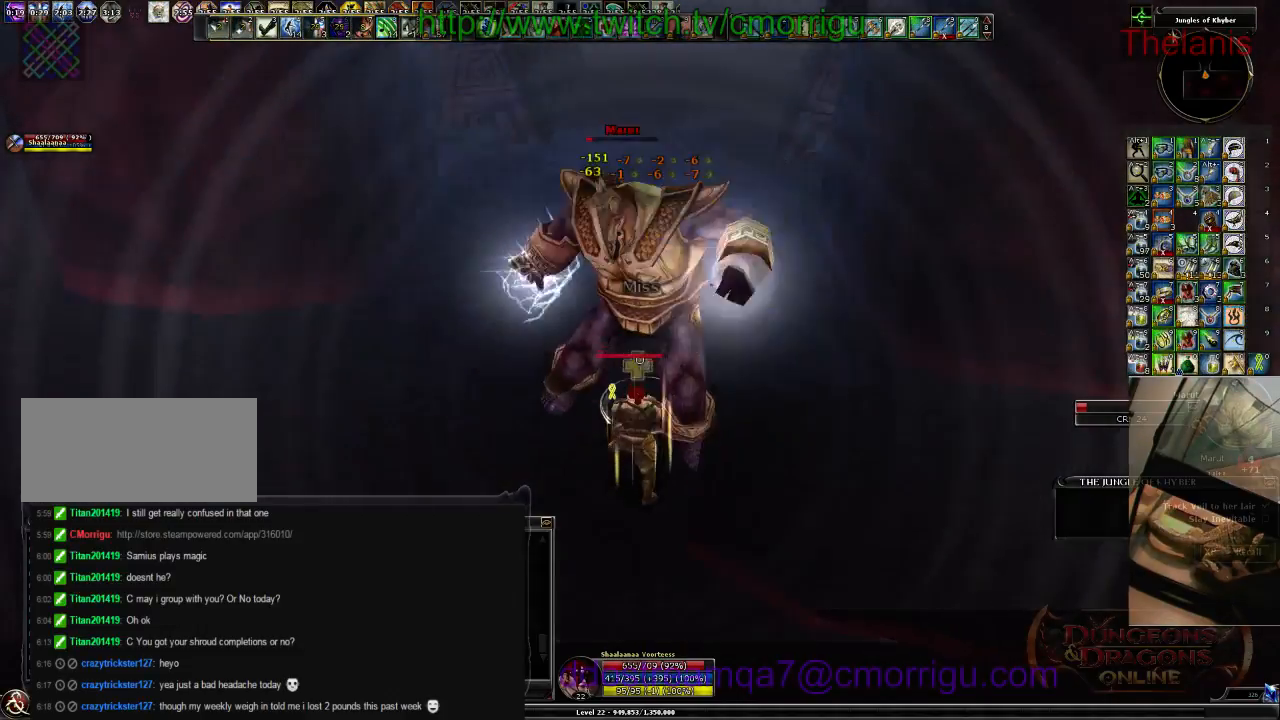
{"keys": [], "events": []}
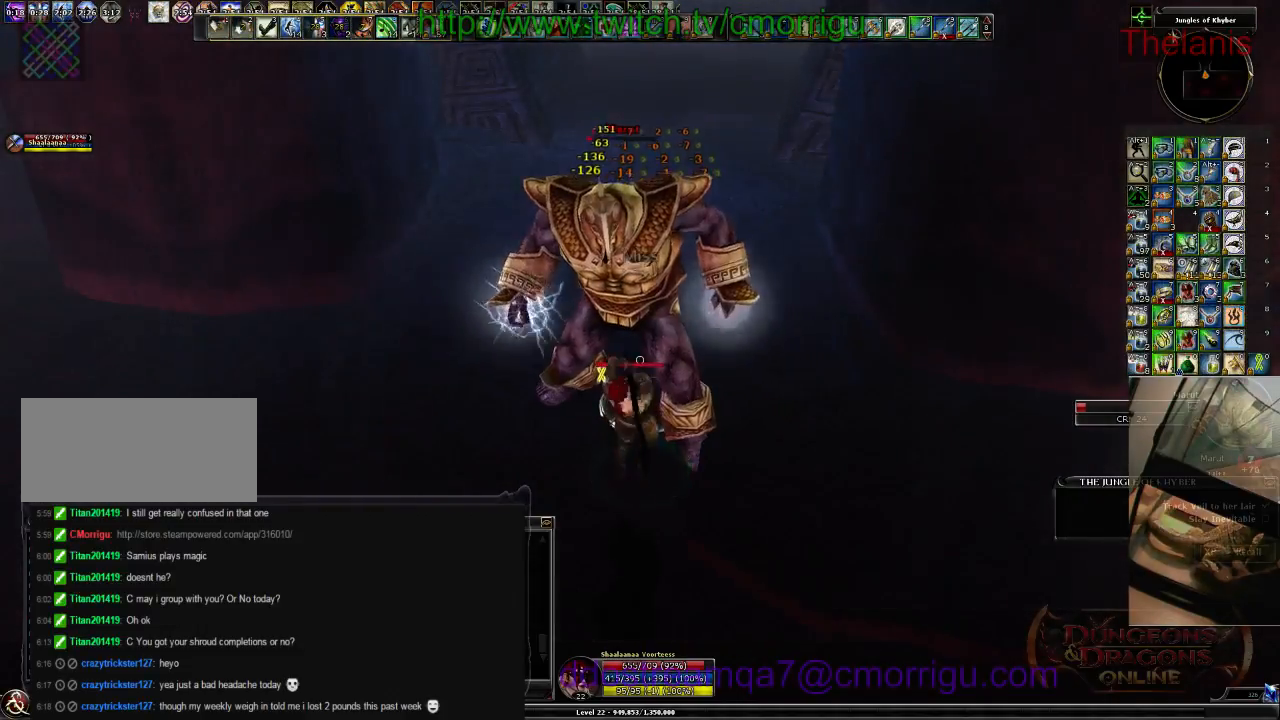
{"keys": ["1"], "events": [[434, "1", "down"]]}
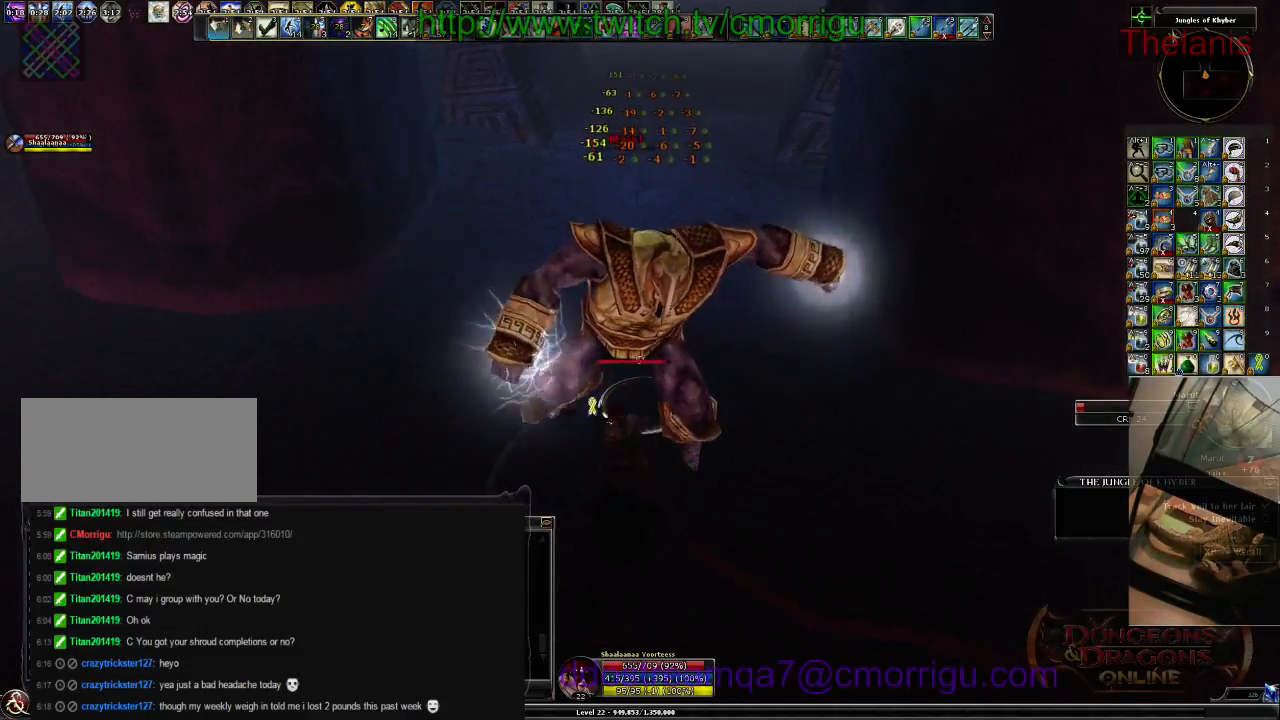
{"keys": [], "events": [[100, "1", "up"]]}
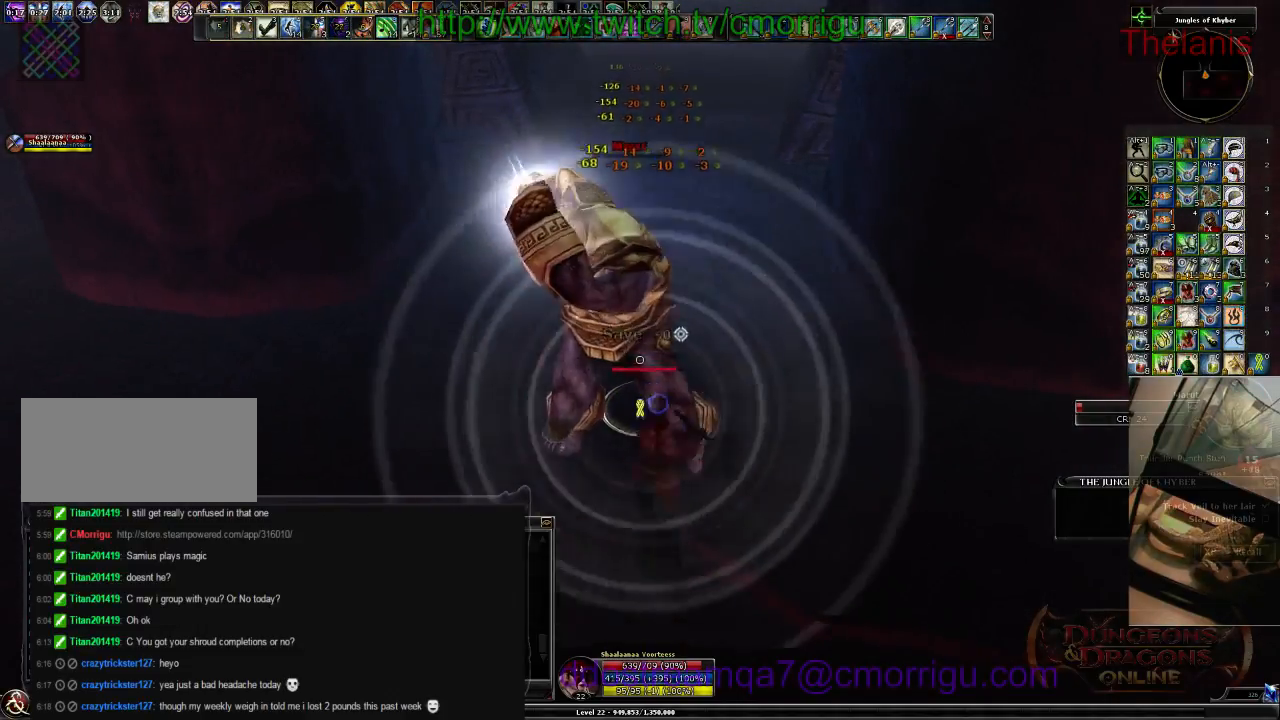
{"keys": [], "events": [[67, "2", "down"], [234, "2", "up"]]}
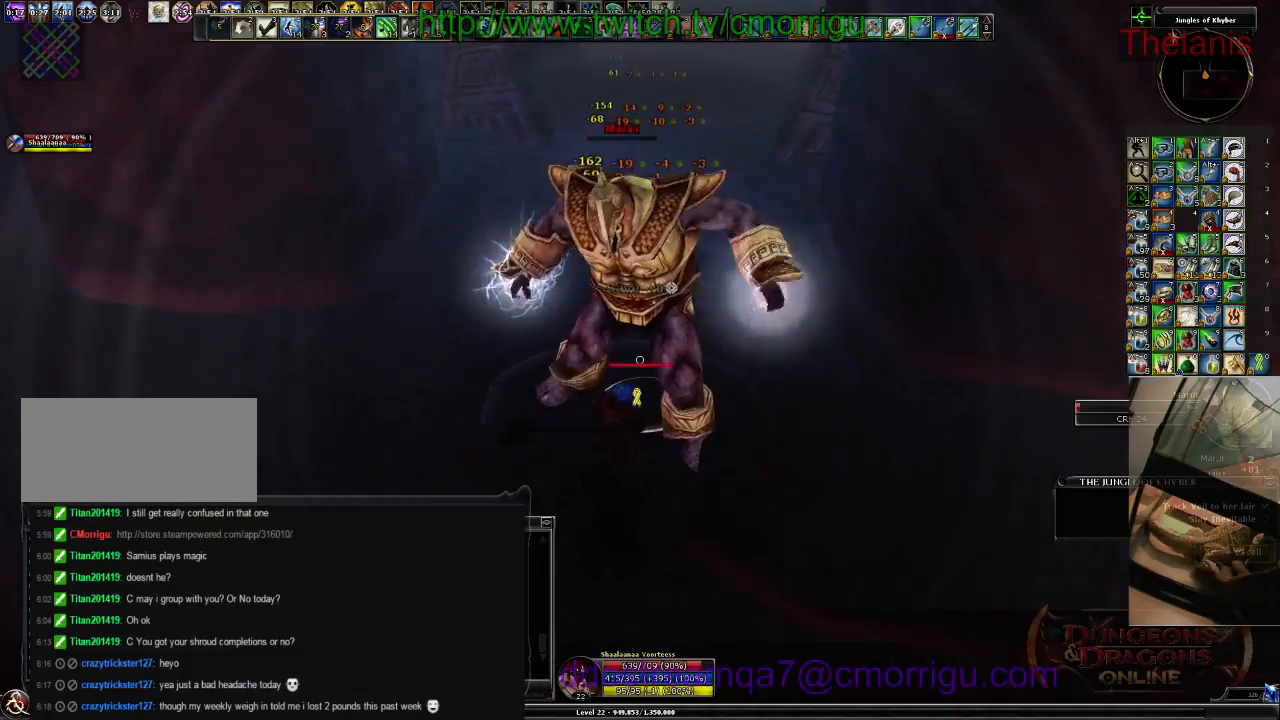
{"keys": [], "events": []}
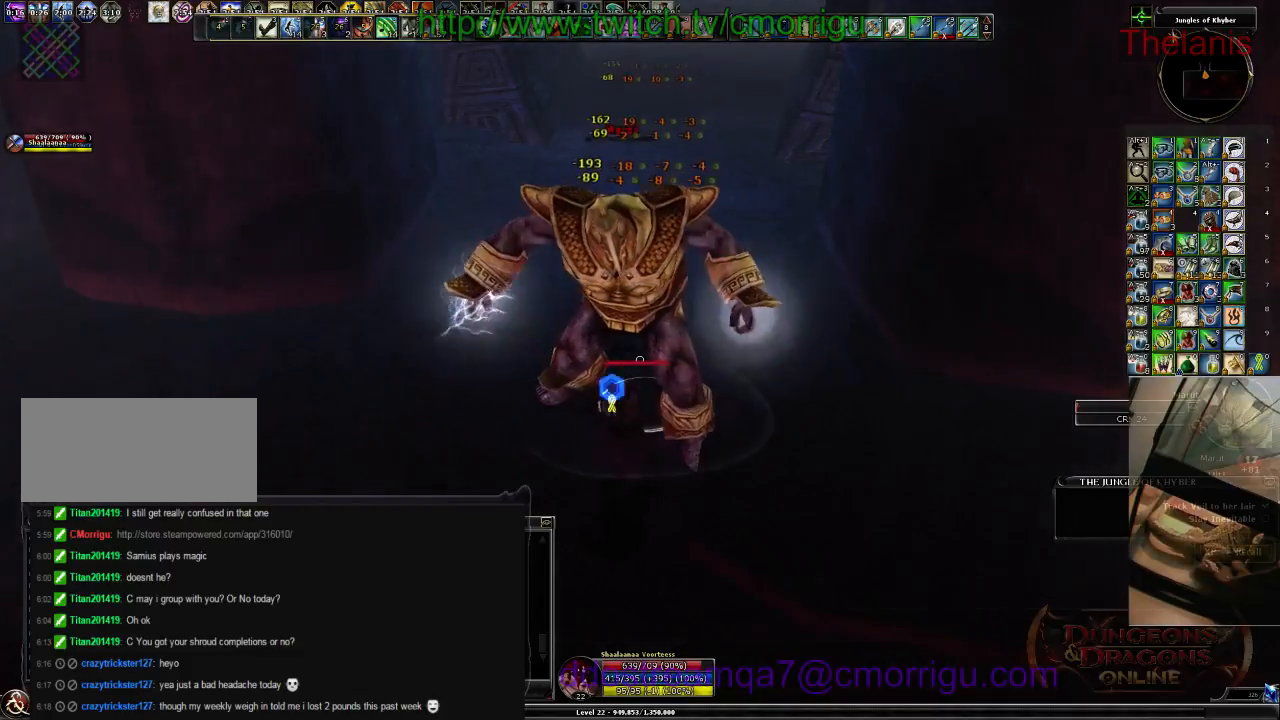
{"keys": [], "events": []}
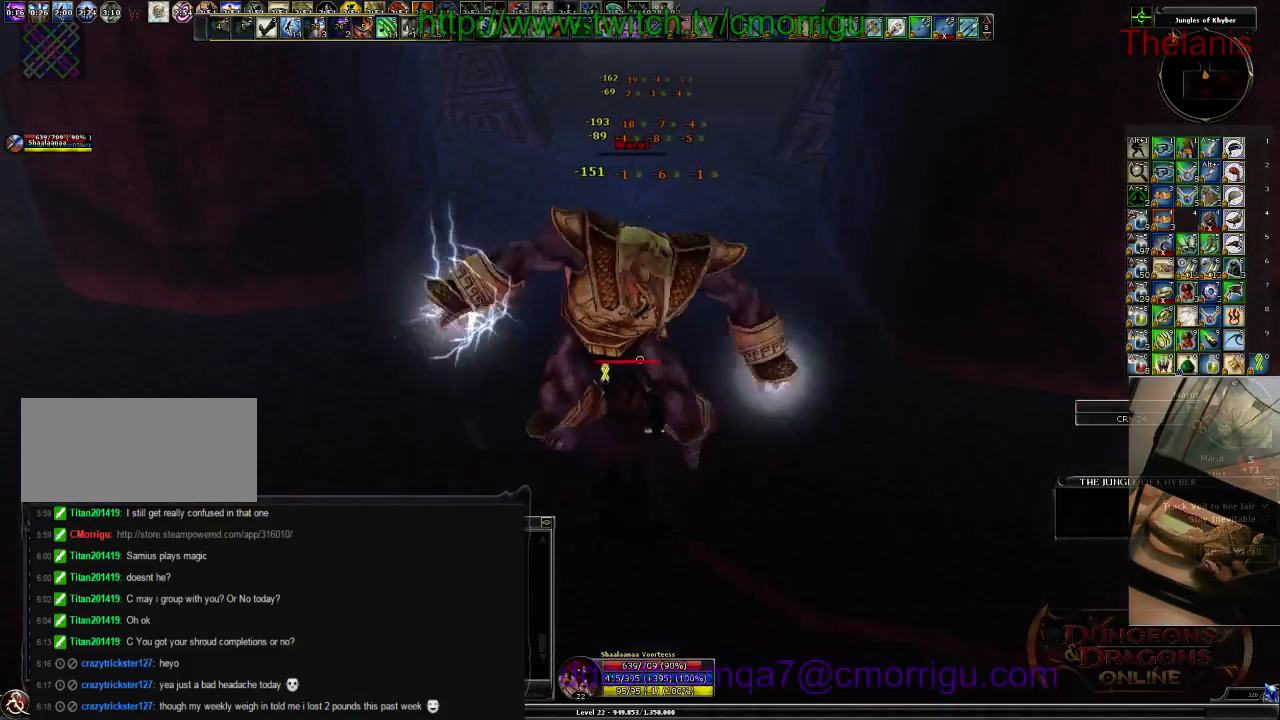
{"keys": [], "events": []}
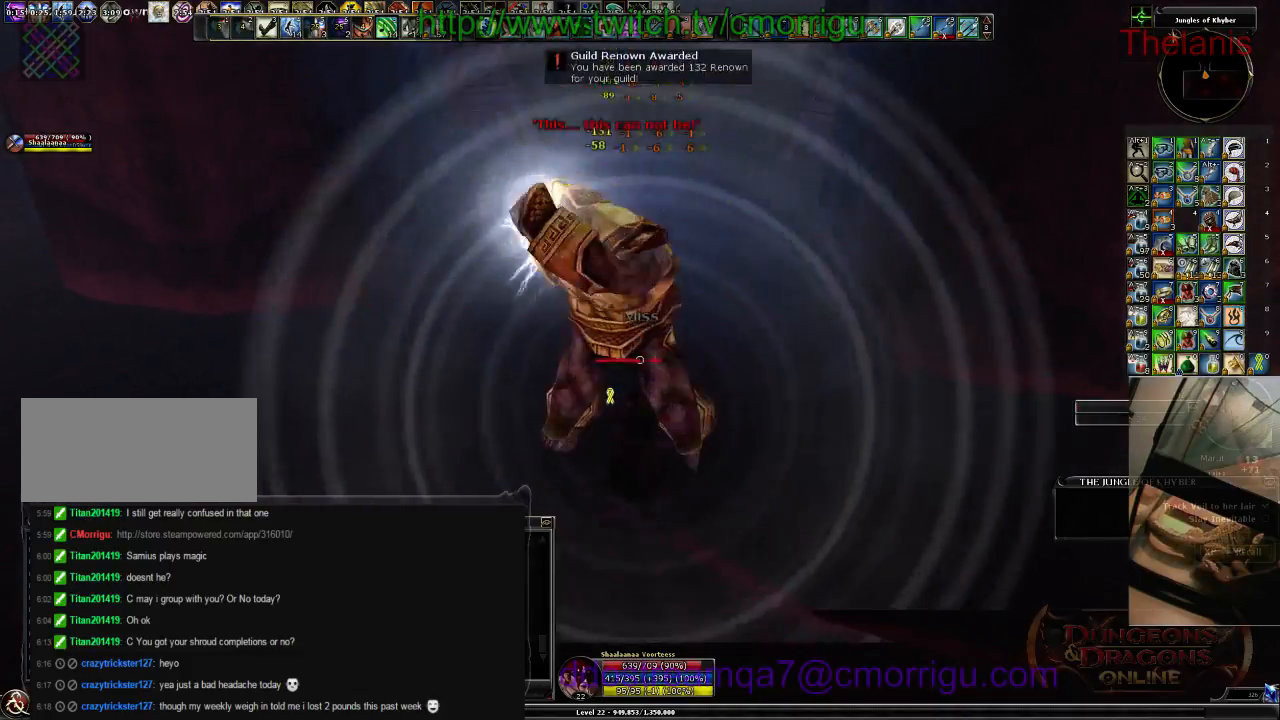
{"keys": [], "events": []}
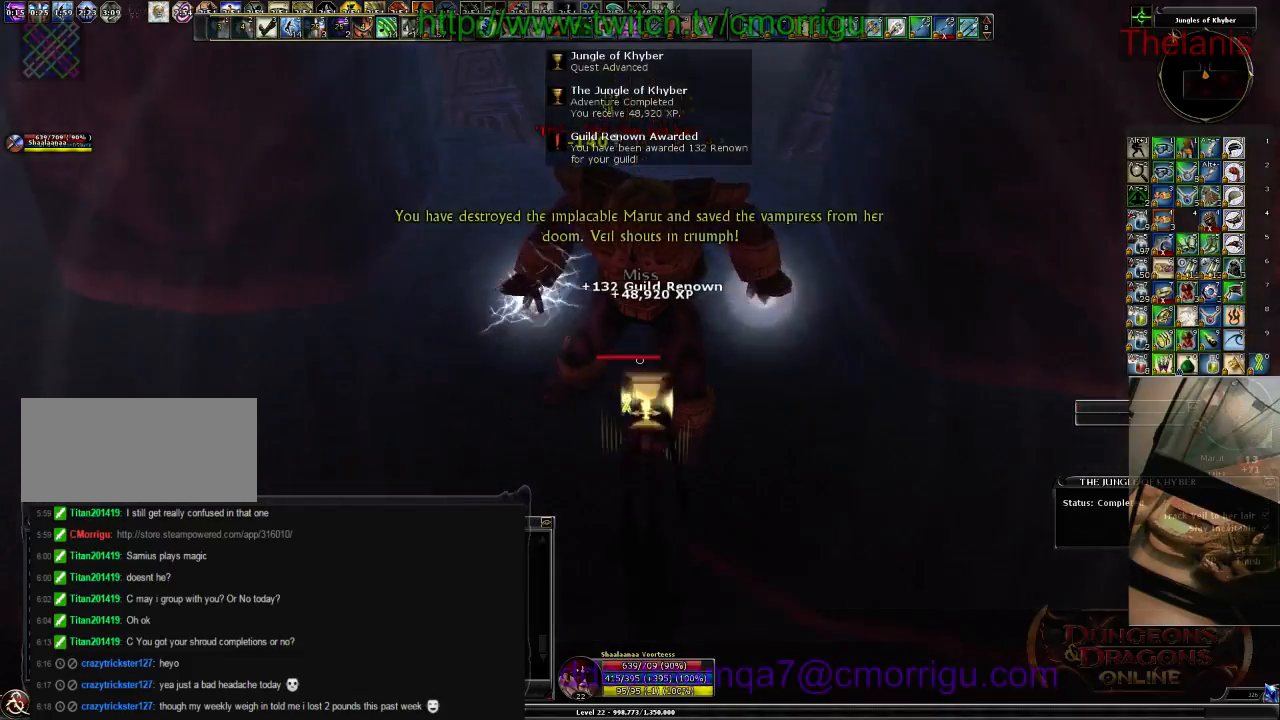
{"keys": ["a", "w"], "events": [[400, "a", "down"], [467, "w", "down"]]}
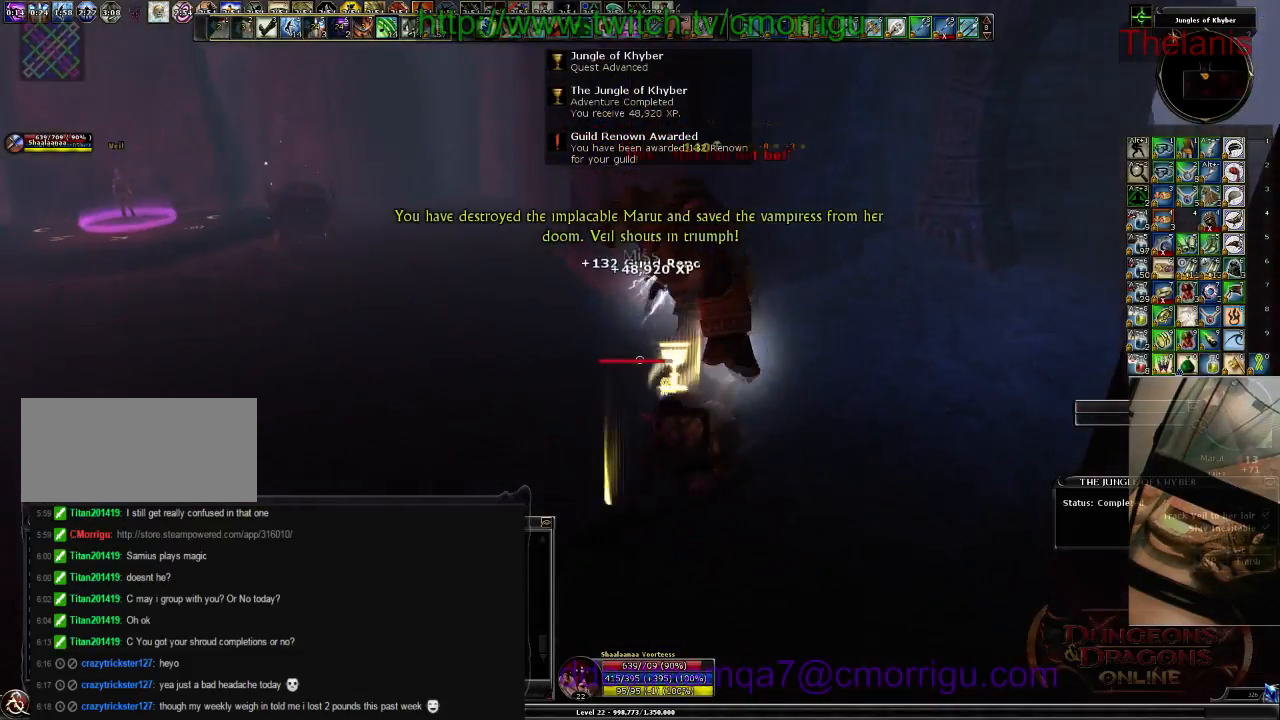
{"keys": ["a", "w"], "events": []}
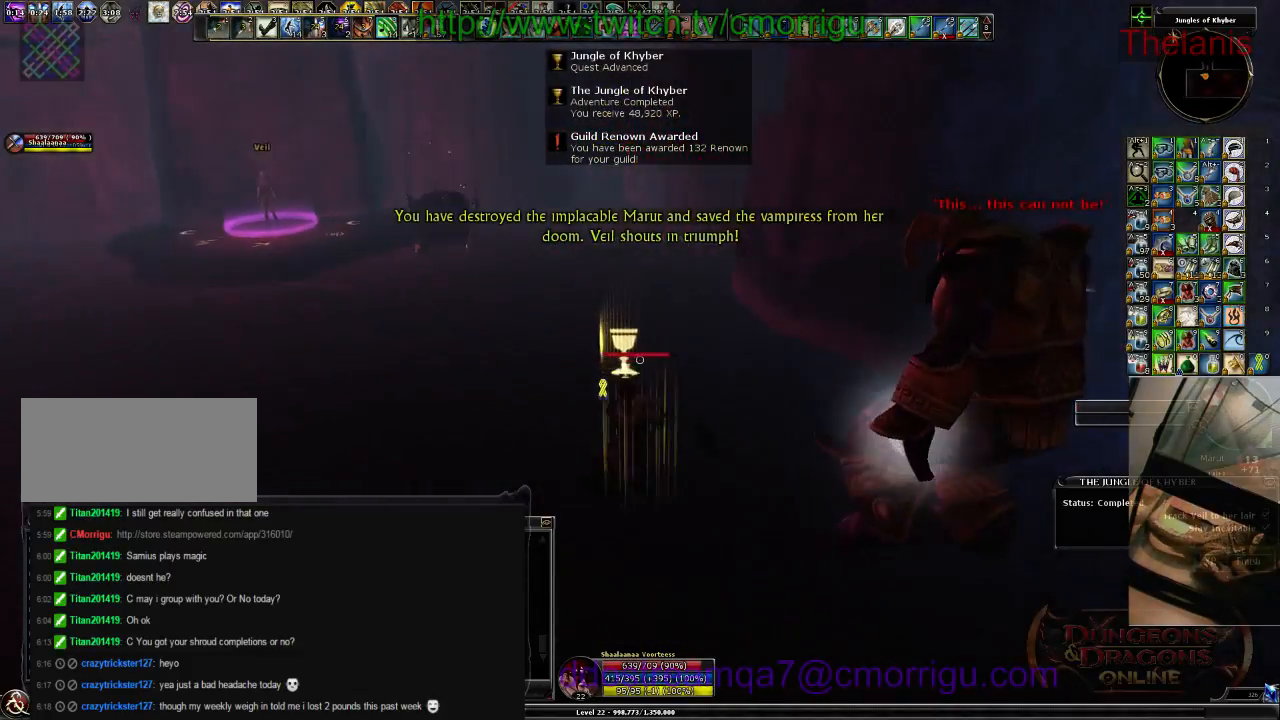
{"keys": ["w"], "events": [[167, "a", "up"]]}
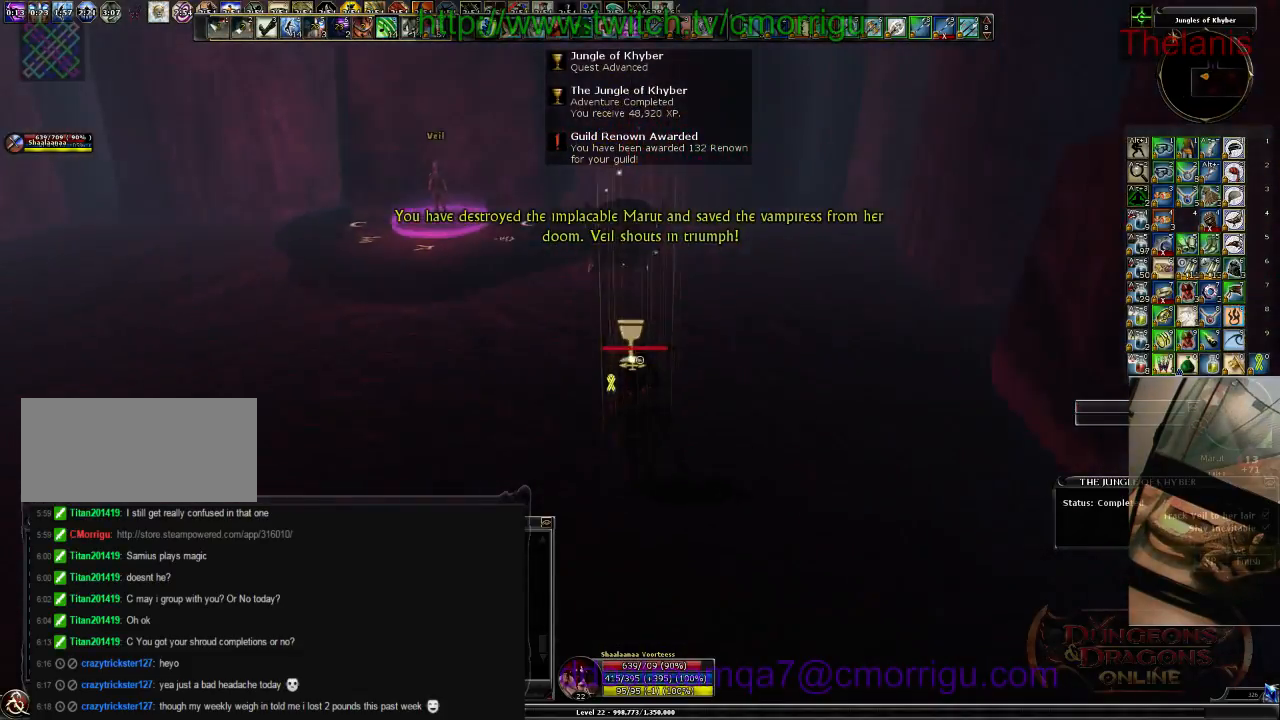
{"keys": [], "events": [[500, "w", "up"]]}
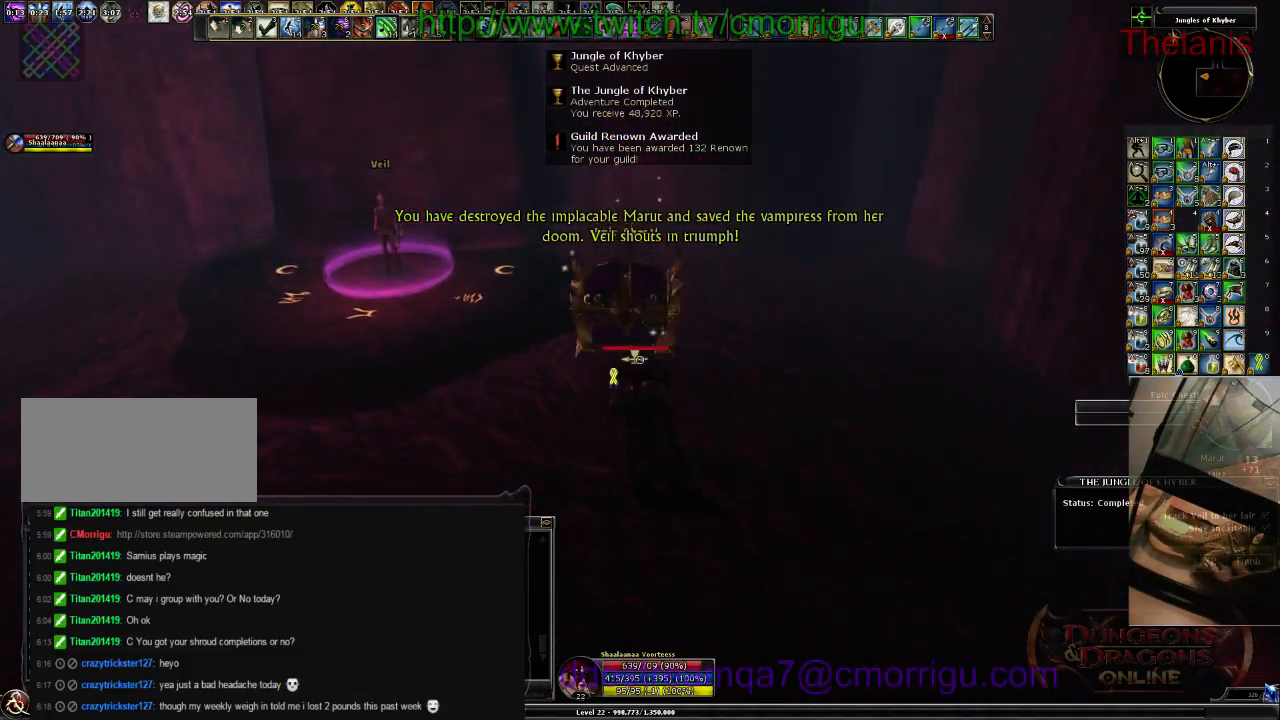
{"keys": [], "events": []}
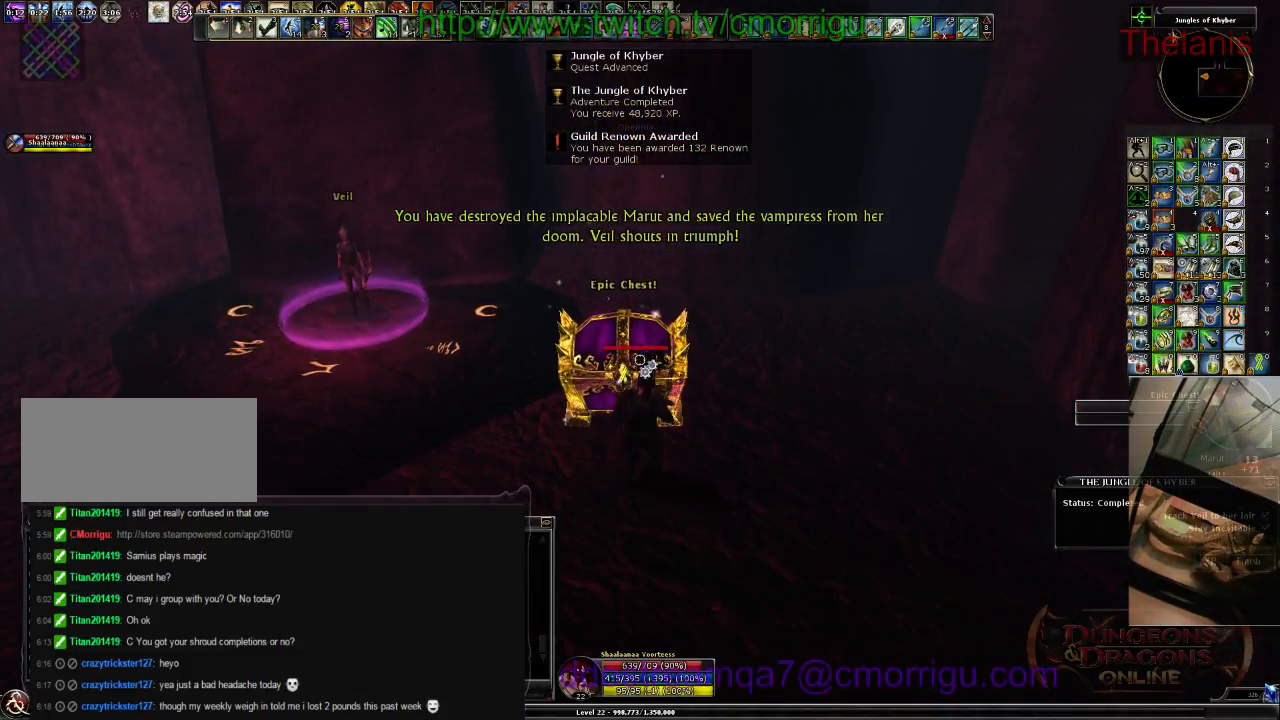
{"keys": [], "events": []}
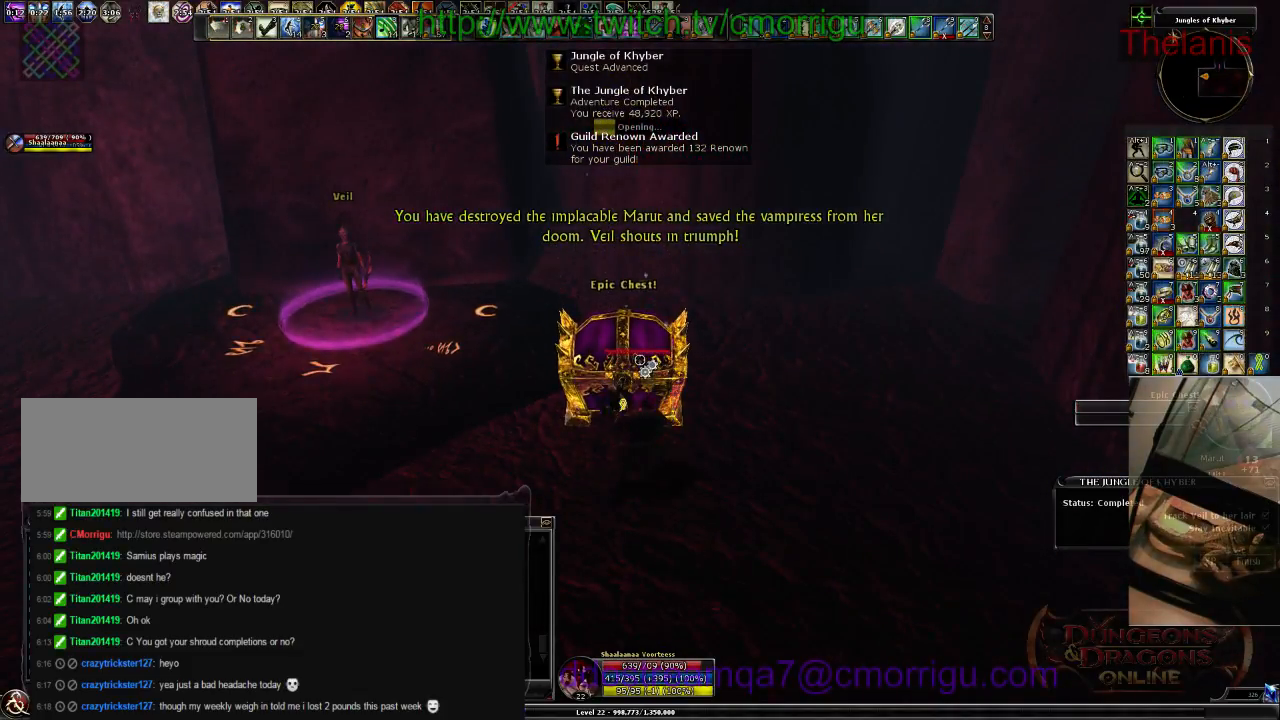
{"keys": [], "events": []}
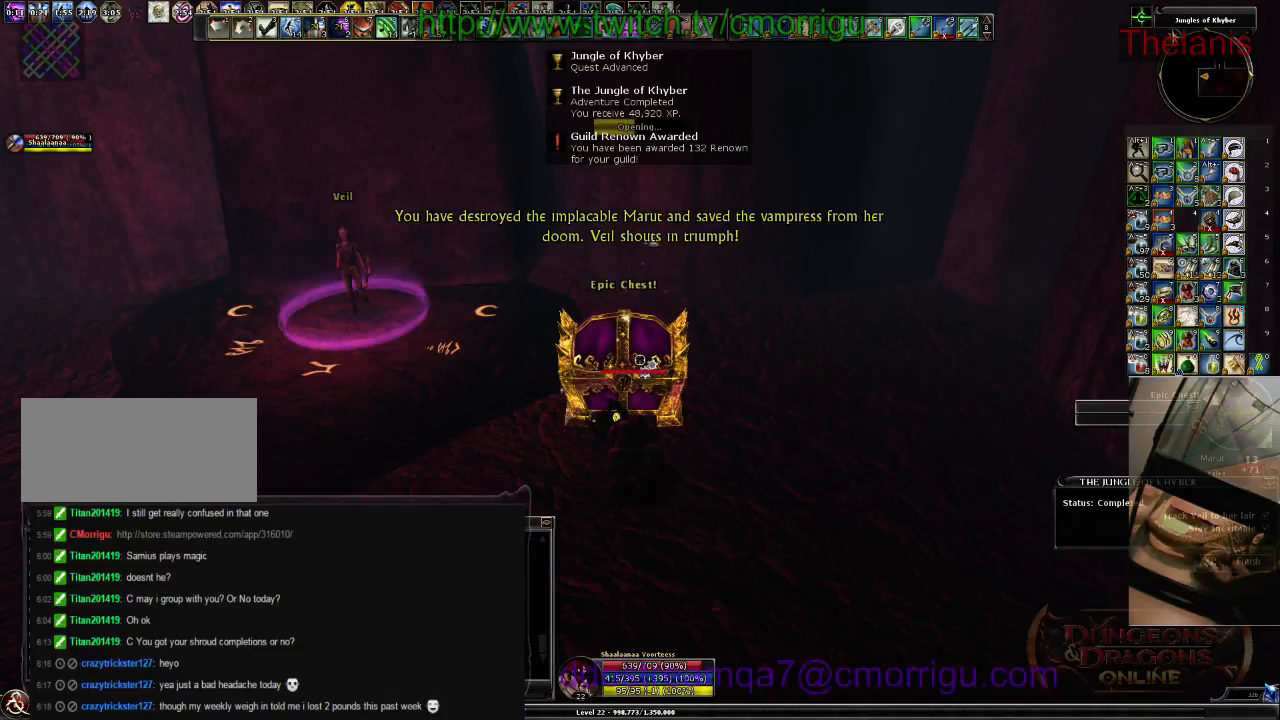
{"keys": [], "events": []}
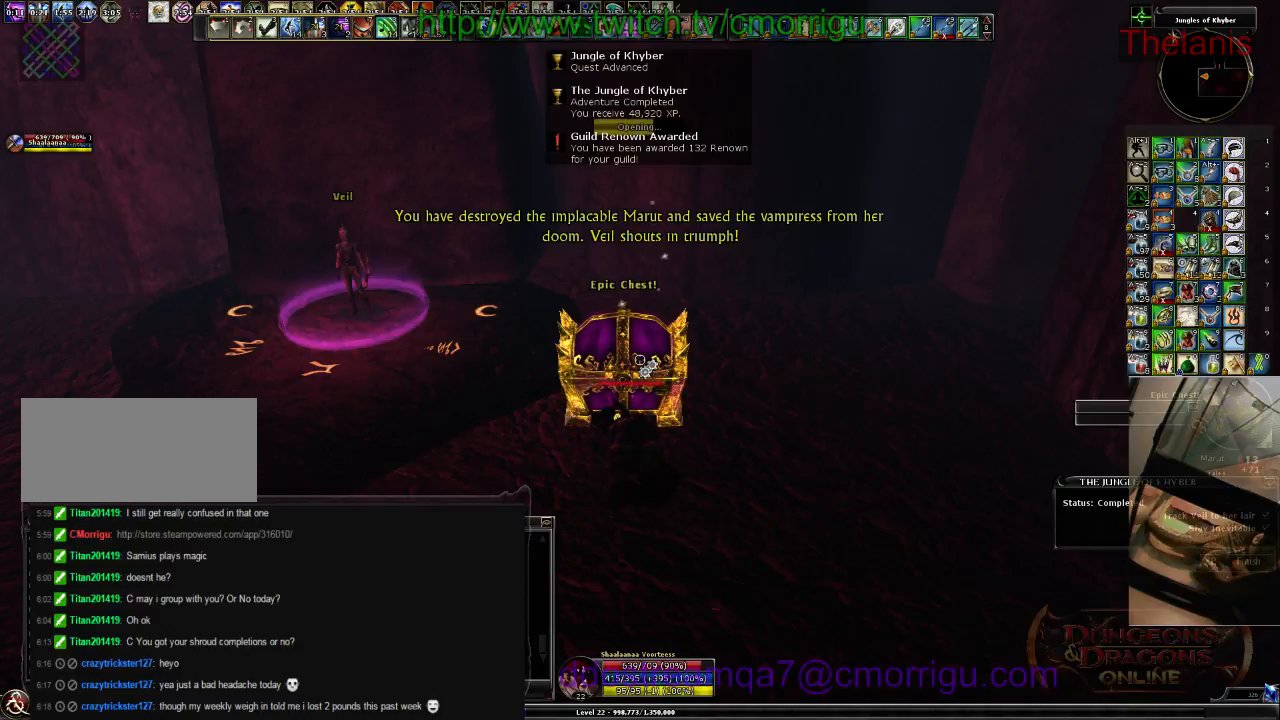
{"keys": [], "events": []}
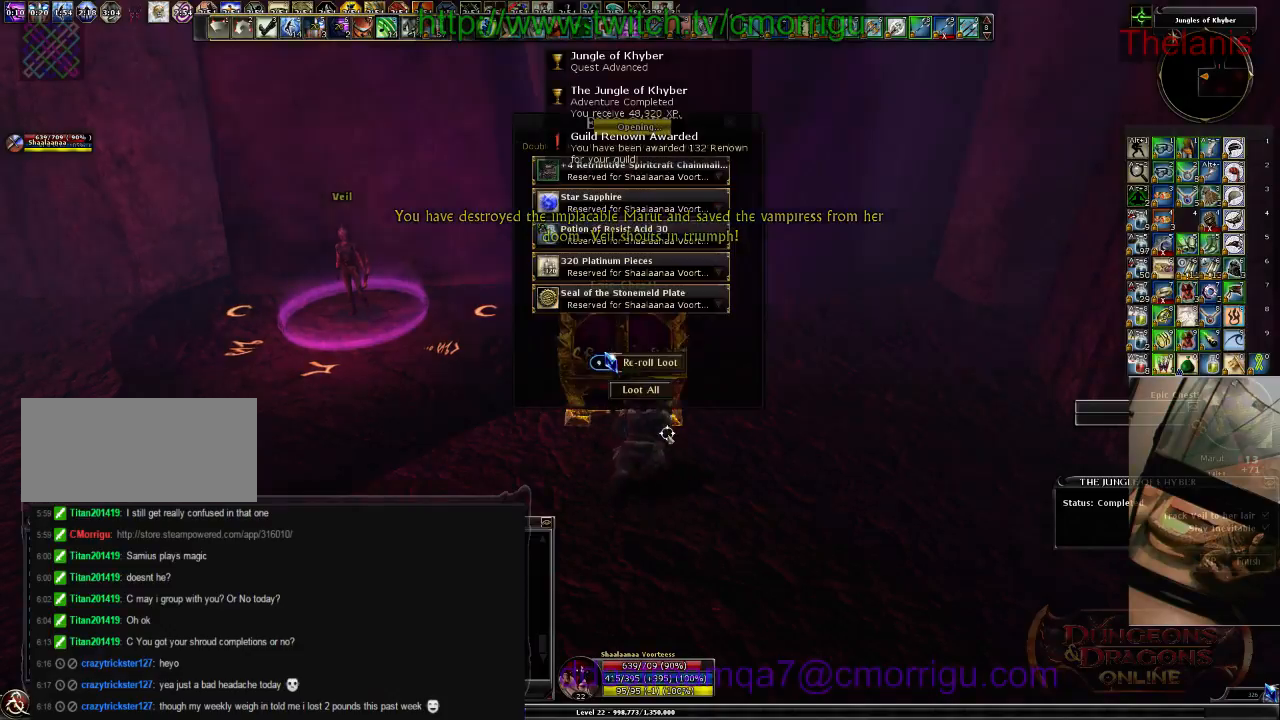
{"keys": [], "events": []}
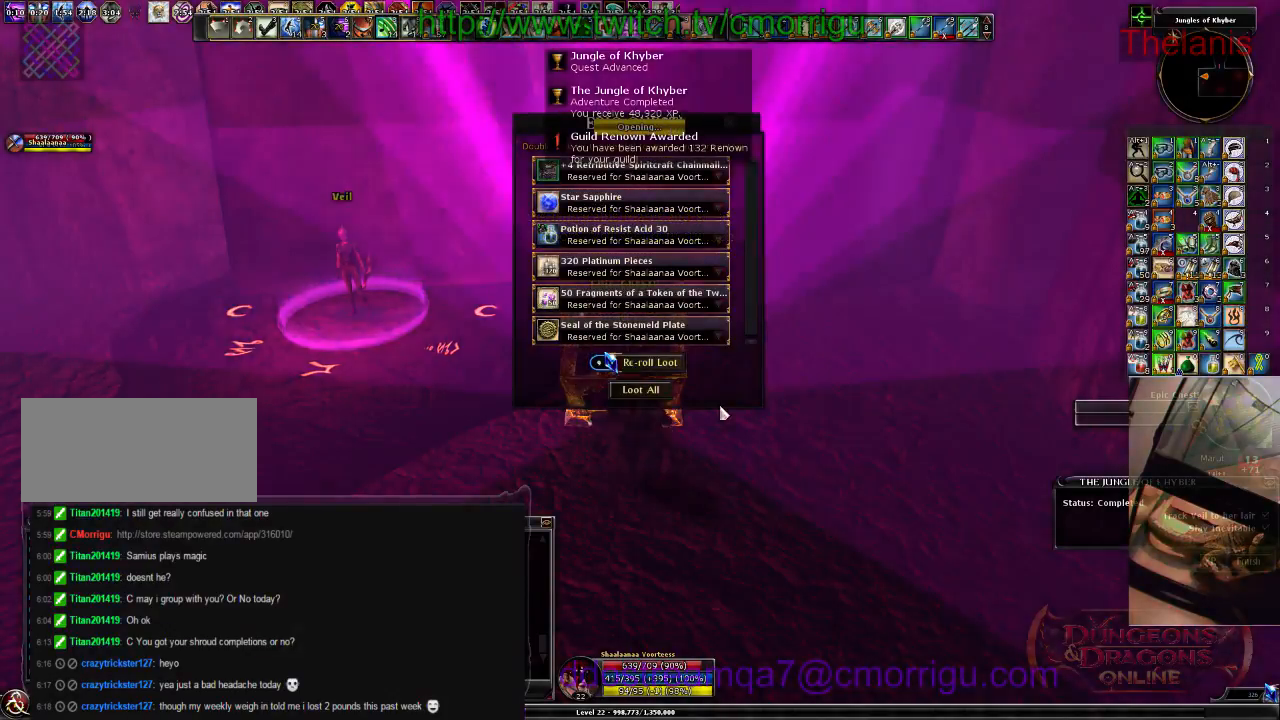
{"keys": [], "events": []}
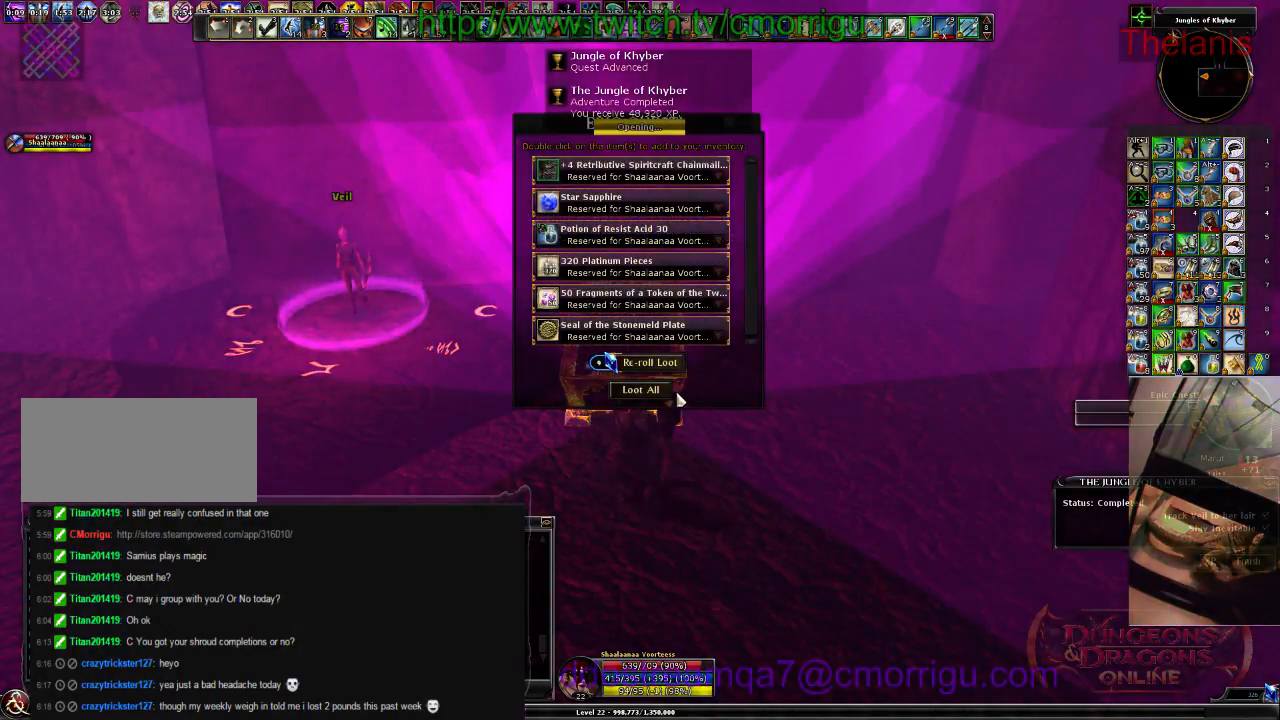
{"keys": [], "events": []}
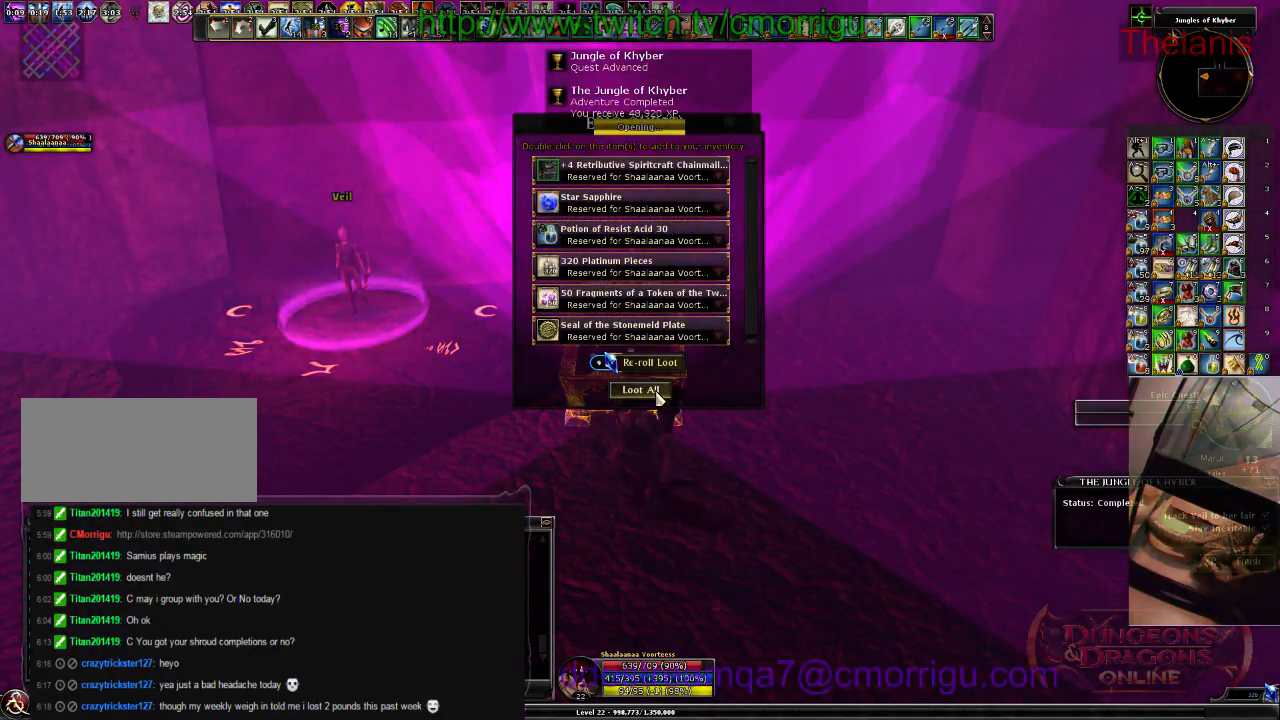
{"keys": [], "events": []}
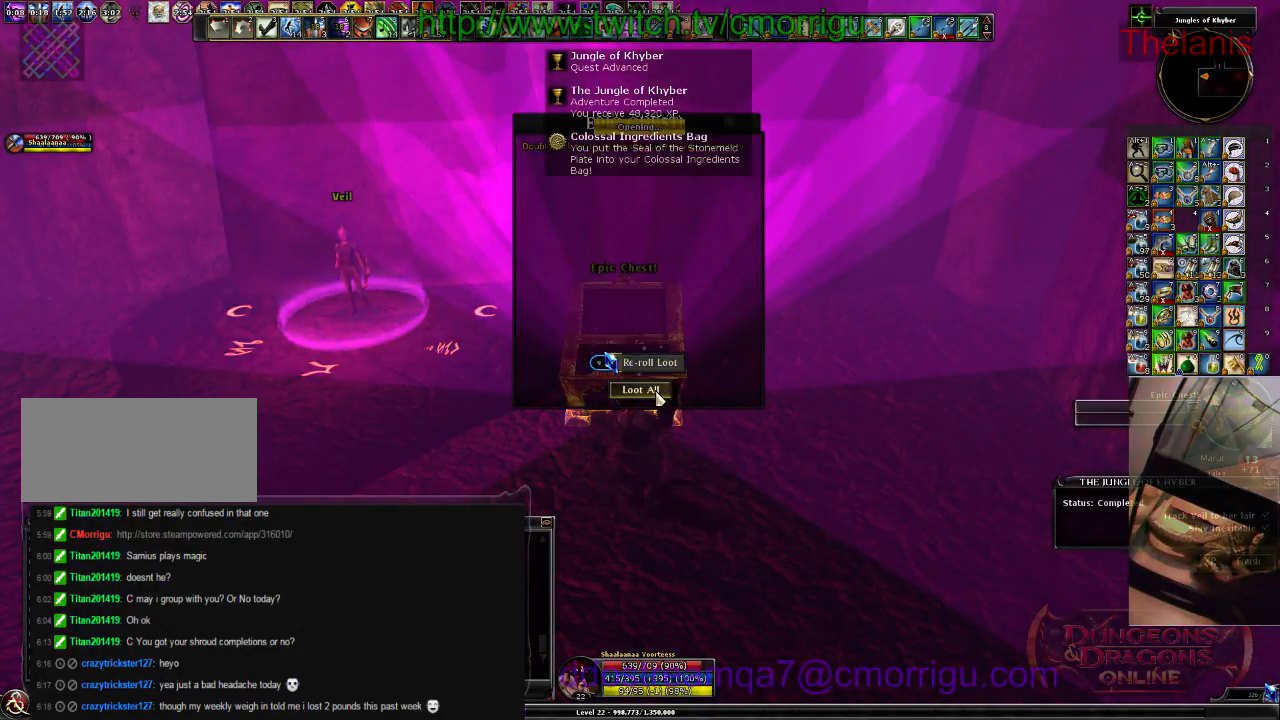
{"keys": [], "events": [[134, "x", "down"], [334, "x", "up"]]}